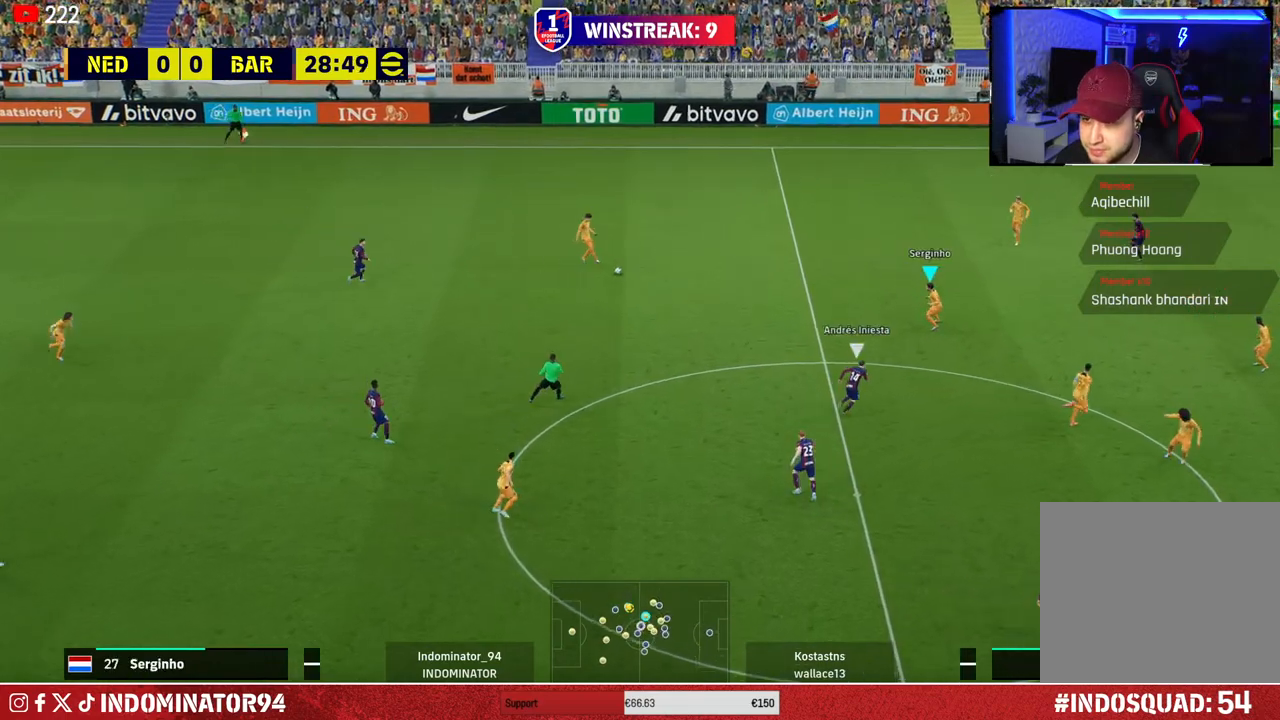
Gameplay with a controller (PlayStation layout); each line is a JSON object with the inputs held at the frame after it. "events" lists button and stick changes between this image and that frame as [ms after this image, input, new state], when the widget could be followed in between.
{"buttons": [], "left_stick": "up-right", "right_stick": "center", "events": [[33, "left_stick", "up-right"]]}
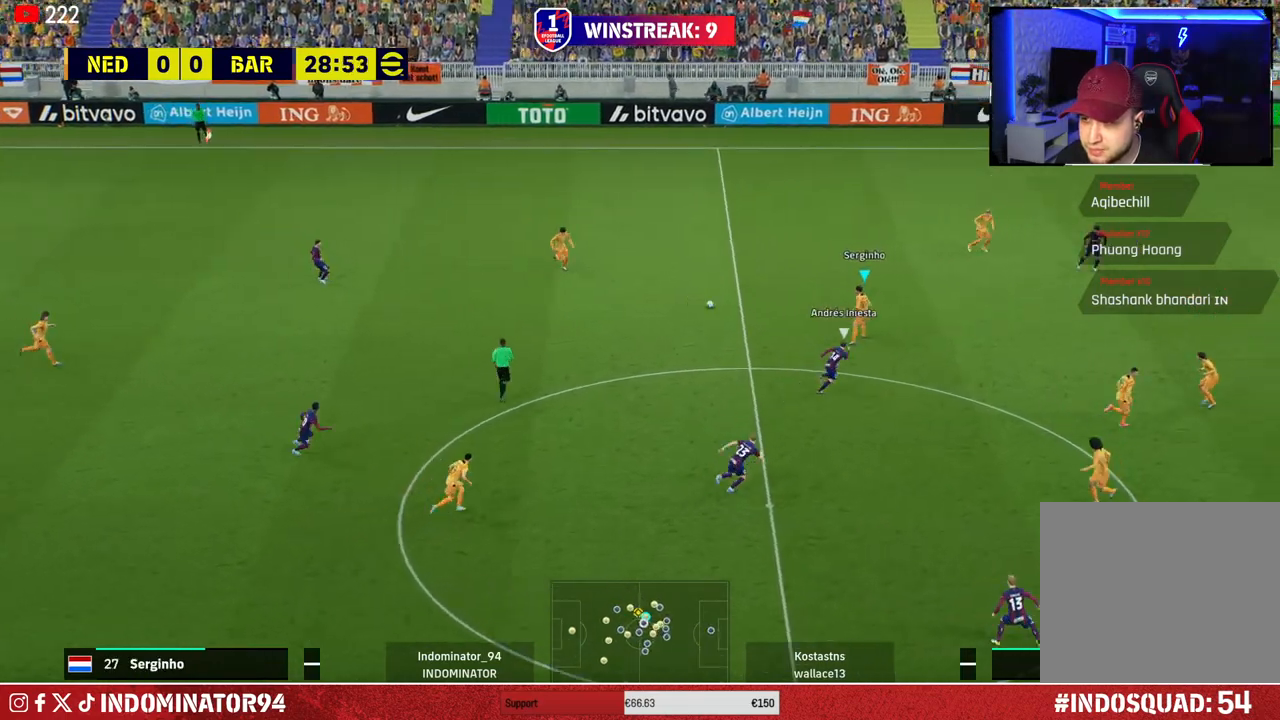
{"buttons": [], "left_stick": "down-left", "right_stick": "center", "events": [[150, "left_stick", "up-left"], [200, "left_stick", "down-left"]]}
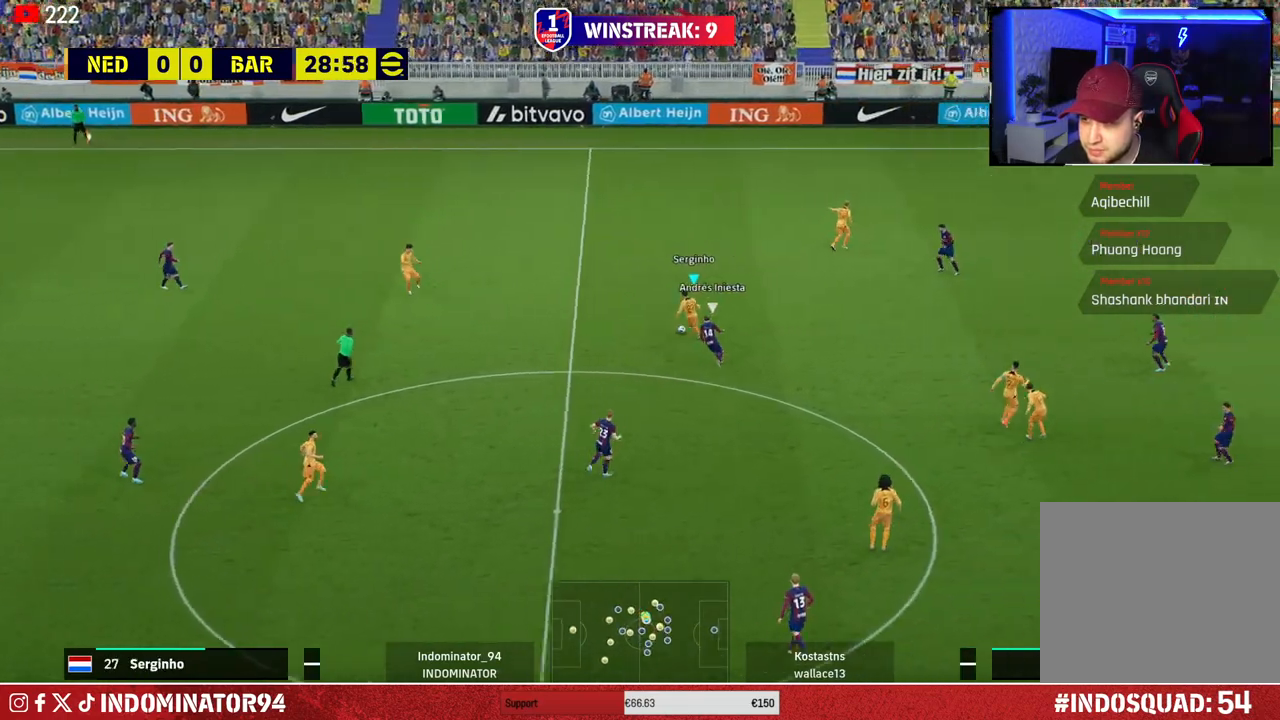
{"buttons": ["CROSS"], "left_stick": "down-right", "right_stick": "center", "events": [[167, "R1", "down"], [200, "left_stick", "down"], [350, "R1", "up"], [383, "left_stick", "down-right"], [417, "CROSS", "down"]]}
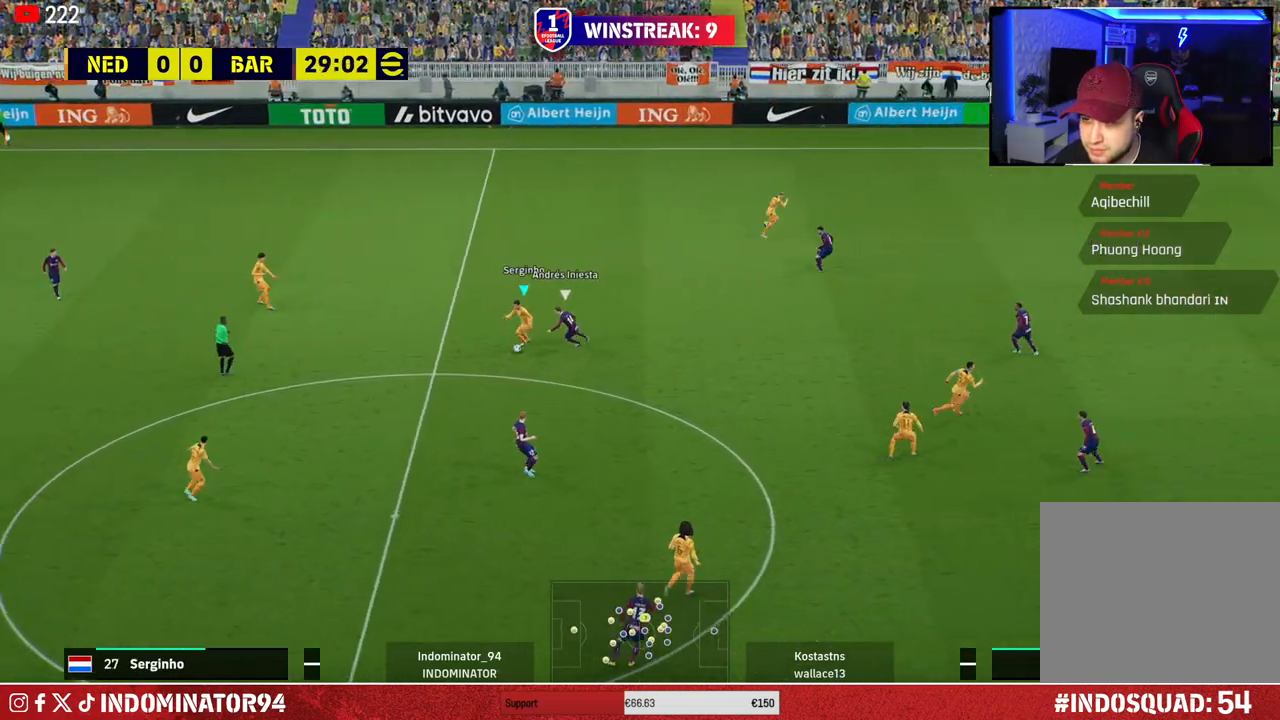
{"buttons": [], "left_stick": "down-left", "right_stick": "center", "events": [[67, "CROSS", "up"], [483, "left_stick", "down-left"]]}
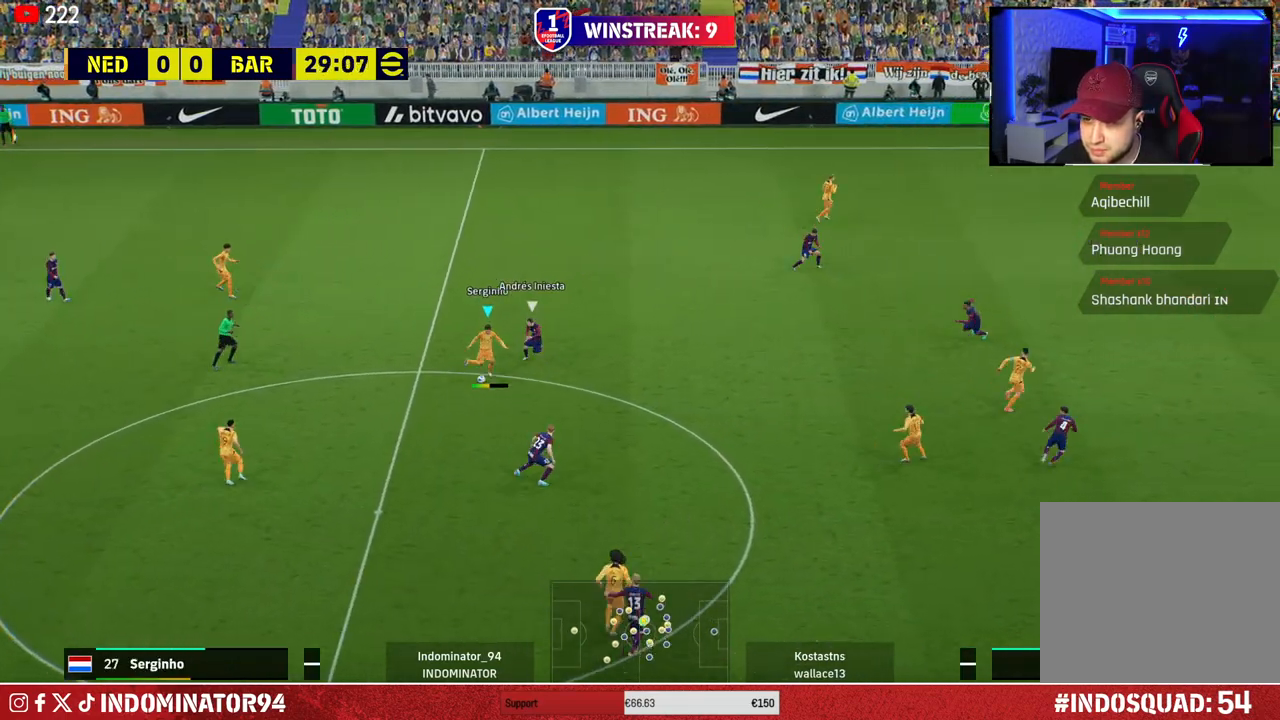
{"buttons": [], "left_stick": "down-left", "right_stick": "center", "events": [[67, "left_stick", "left"], [483, "left_stick", "down-left"]]}
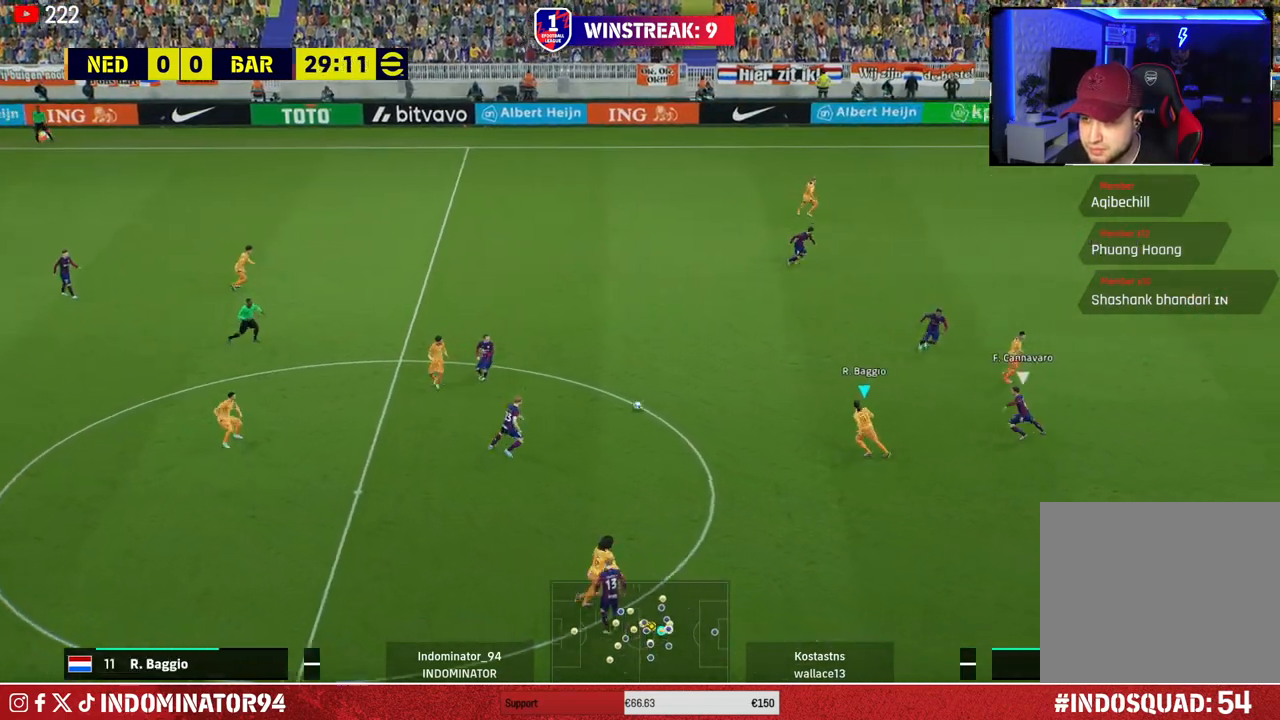
{"buttons": [], "left_stick": "down", "right_stick": "center", "events": [[17, "left_stick", "down"], [100, "left_stick", "down-left"], [400, "TRIANGLE", "down"], [433, "left_stick", "down"], [483, "TRIANGLE", "up"]]}
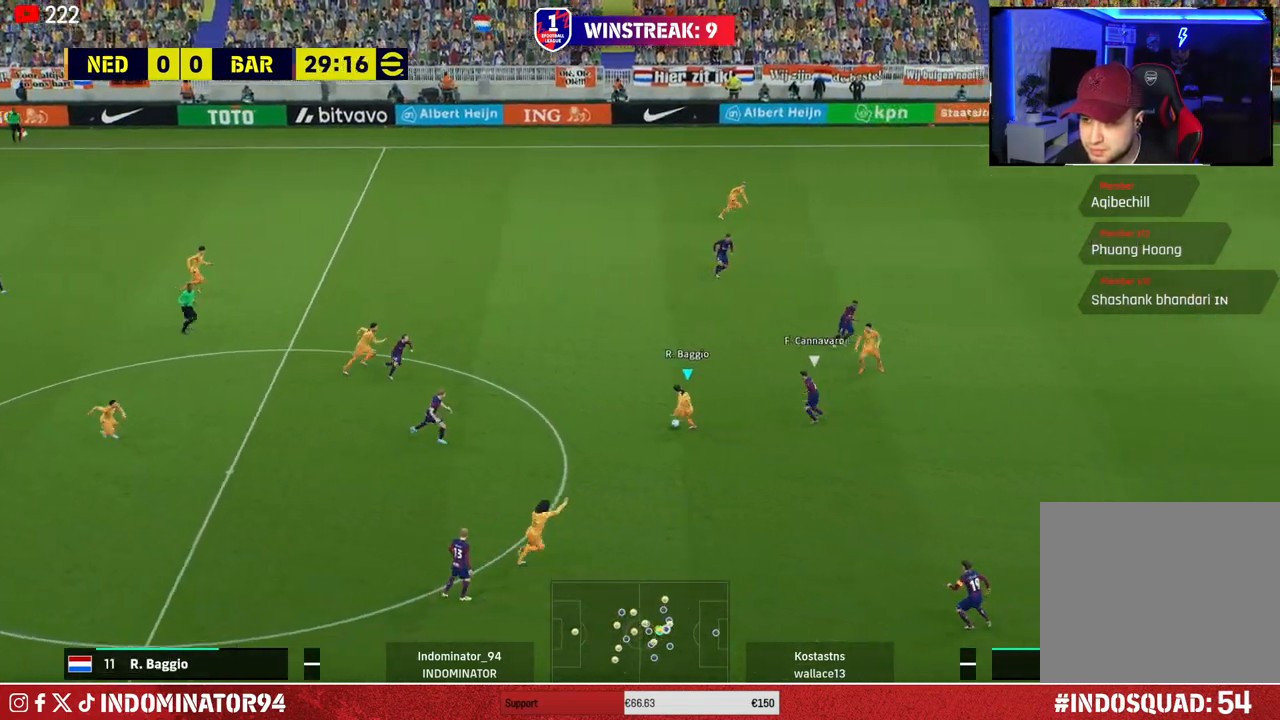
{"buttons": ["R1"], "left_stick": "right", "right_stick": "center", "events": [[233, "left_stick", "down-right"], [317, "R1", "down"], [483, "left_stick", "right"]]}
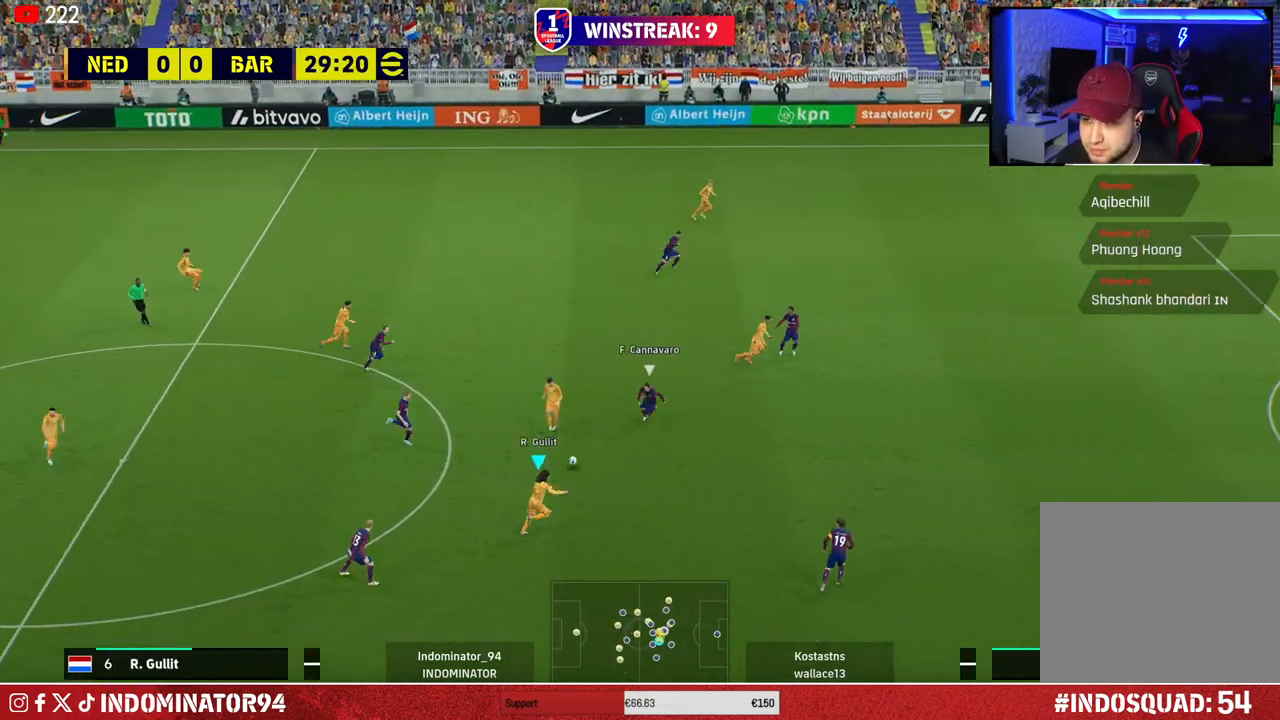
{"buttons": [], "left_stick": "up", "right_stick": "center", "events": [[67, "R1", "up"], [83, "left_stick", "up-right"], [483, "left_stick", "up"]]}
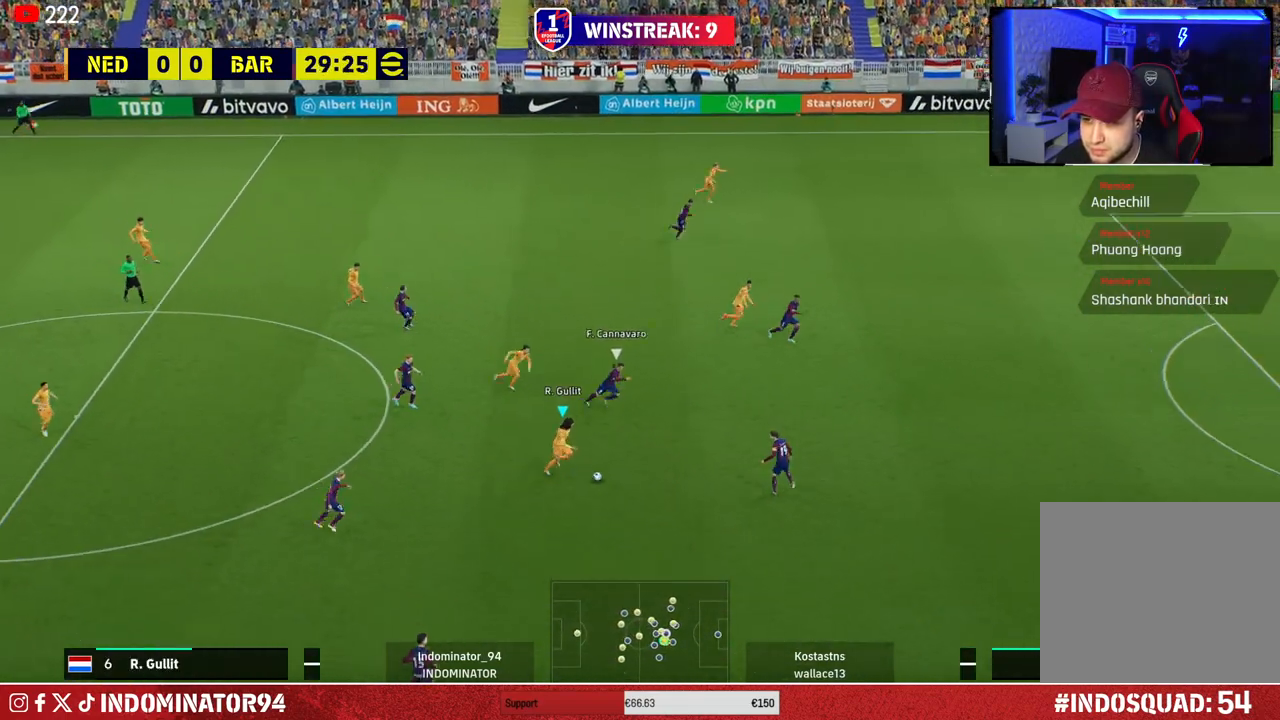
{"buttons": ["CROSS", "L1"], "left_stick": "up", "right_stick": "center", "events": [[450, "CROSS", "down"], [467, "L1", "down"]]}
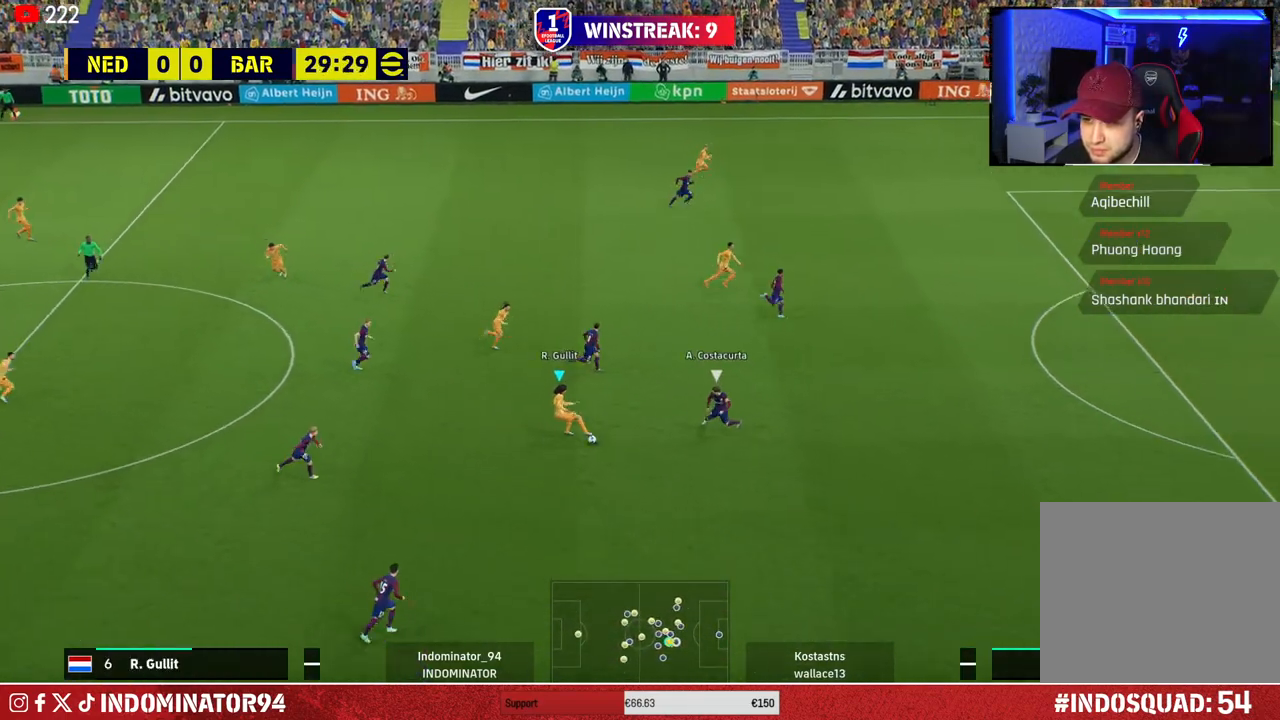
{"buttons": [], "left_stick": "up-right", "right_stick": "center", "events": [[50, "CROSS", "up"], [67, "L1", "up"], [383, "left_stick", "up-right"]]}
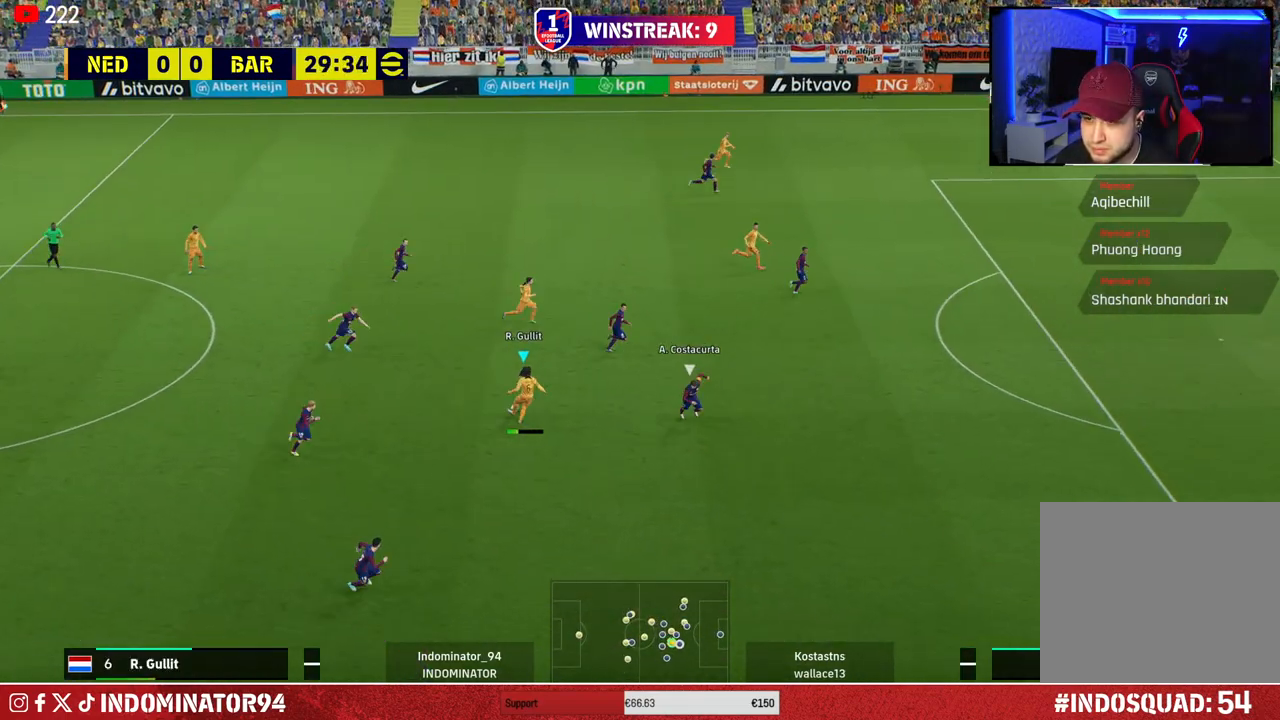
{"buttons": [], "left_stick": "down-right", "right_stick": "center", "events": [[83, "left_stick", "down-right"]]}
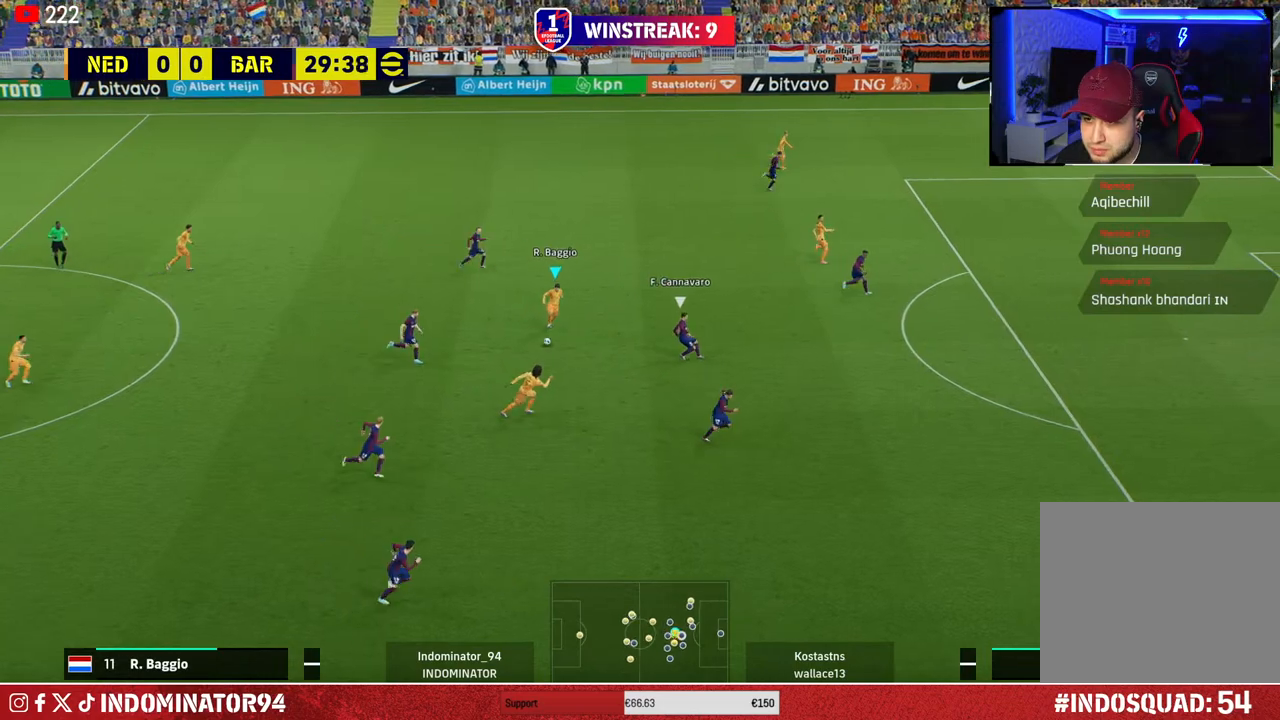
{"buttons": ["R1"], "left_stick": "up-right", "right_stick": "center", "events": [[150, "left_stick", "up-right"], [417, "R1", "down"]]}
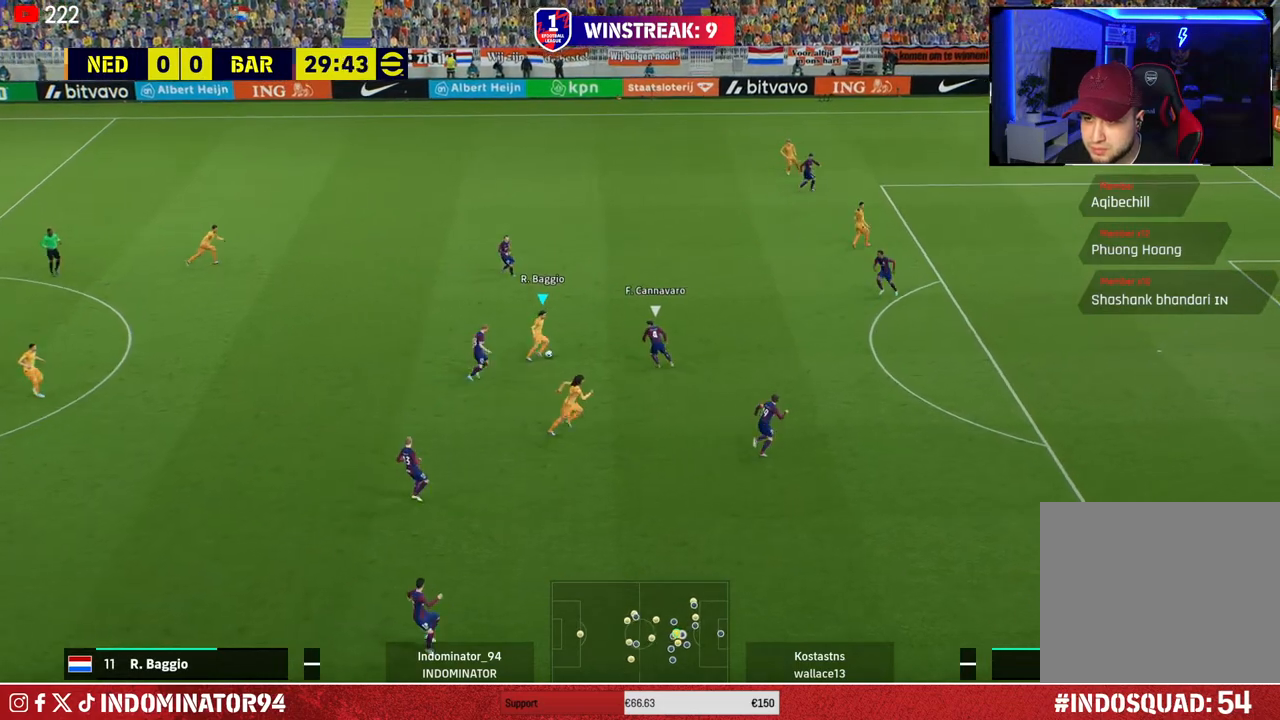
{"buttons": ["R1"], "left_stick": "up-right", "right_stick": "center", "events": []}
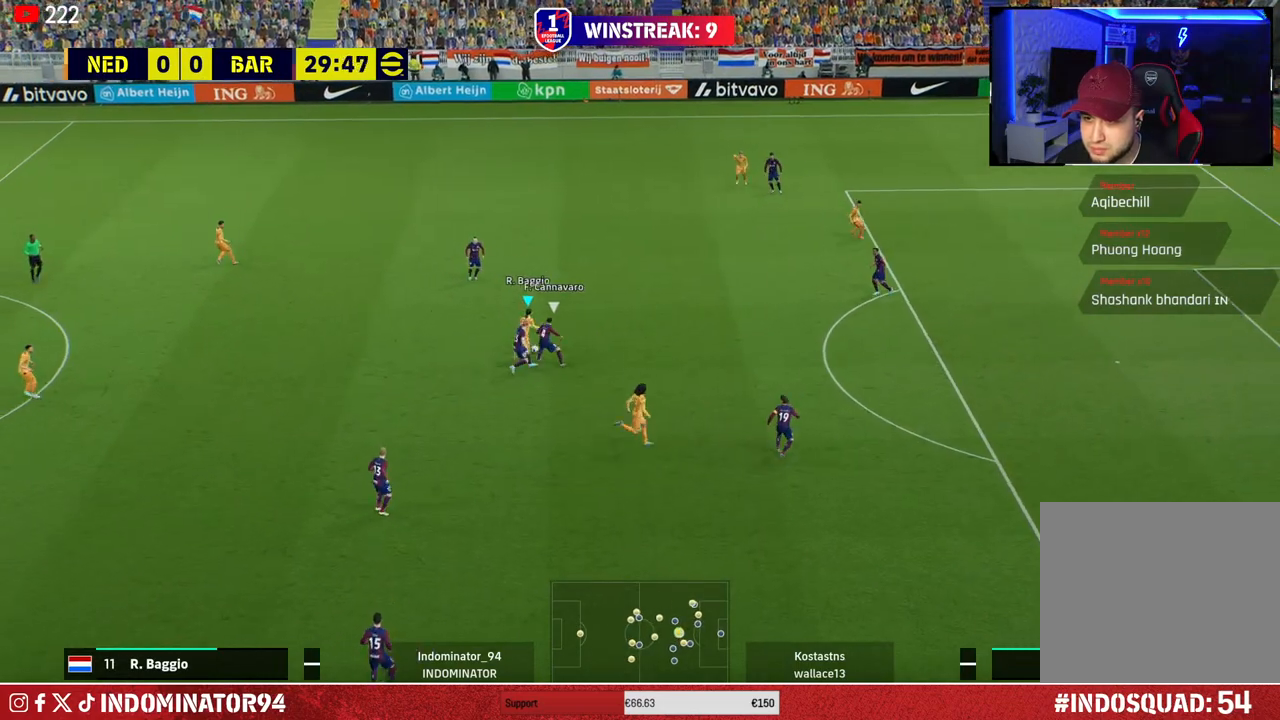
{"buttons": ["R1"], "left_stick": "right", "right_stick": "center", "events": [[367, "left_stick", "right"]]}
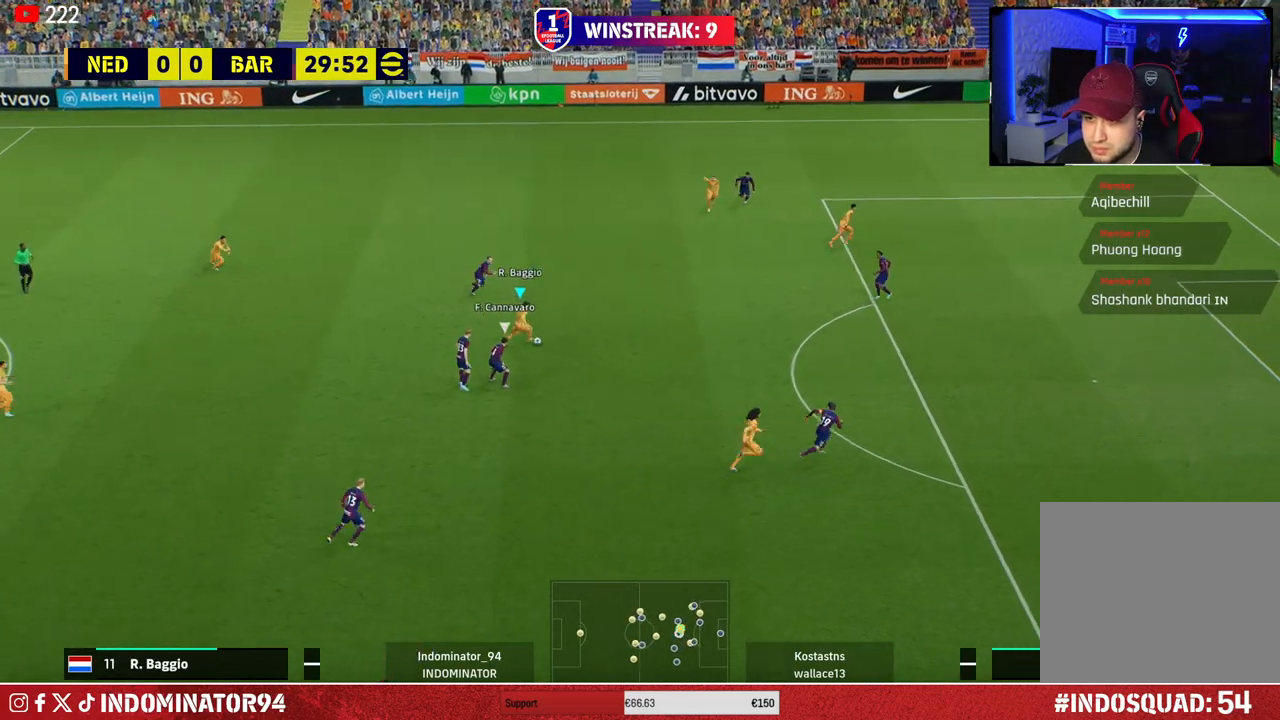
{"buttons": ["R1"], "left_stick": "right", "right_stick": "center", "events": []}
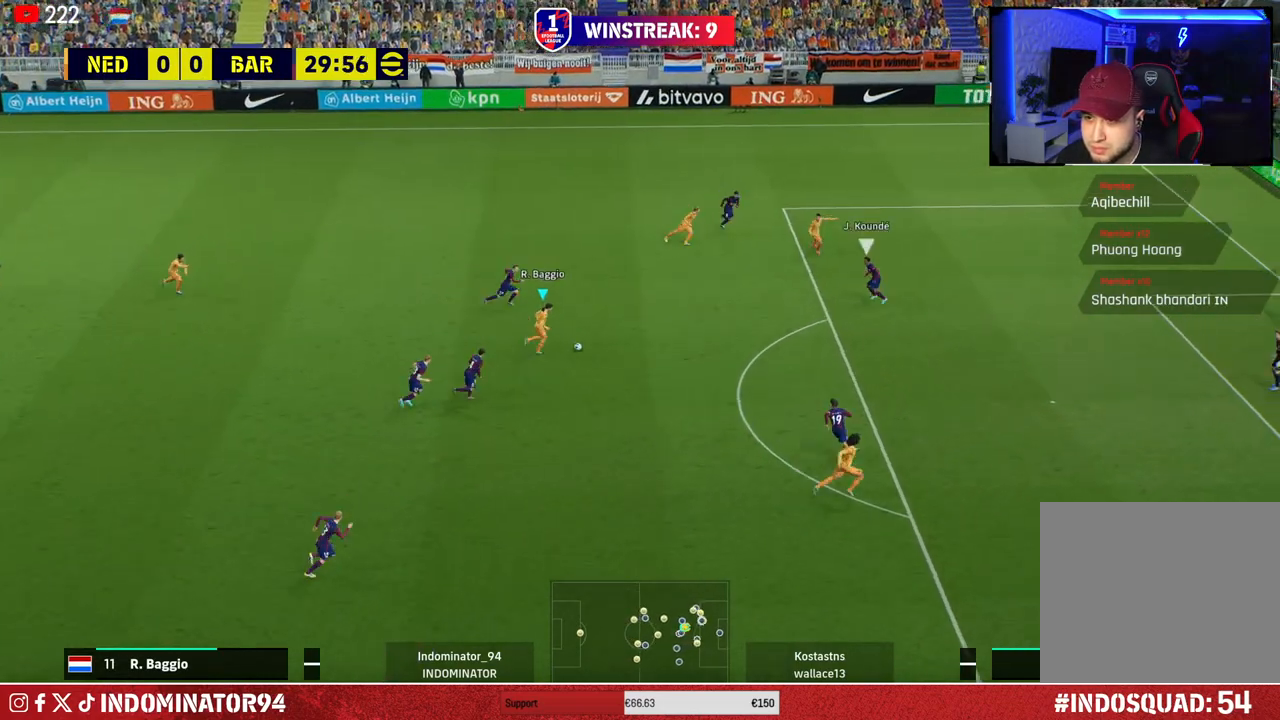
{"buttons": ["R1"], "left_stick": "right", "right_stick": "center", "events": []}
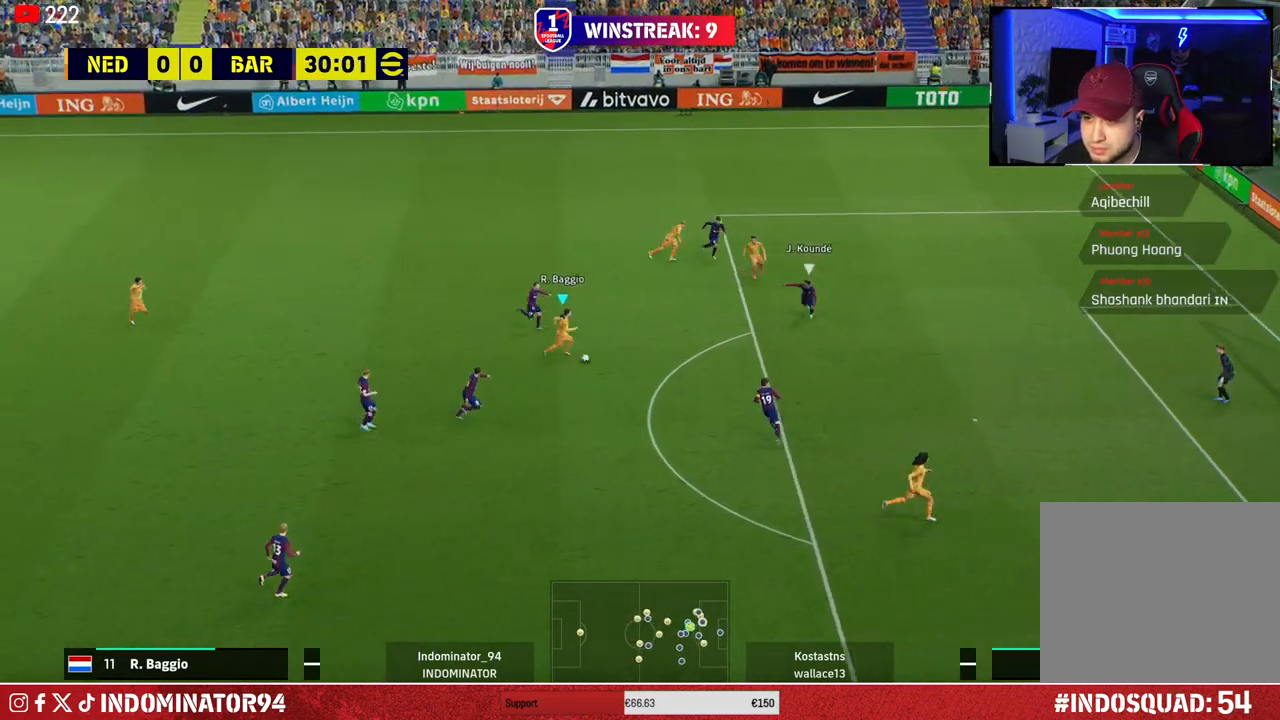
{"buttons": [], "left_stick": "right", "right_stick": "center", "events": [[33, "R1", "up"], [200, "left_stick", "center"], [233, "right_stick", "up-right"], [333, "left_stick", "right"], [483, "right_stick", "center"]]}
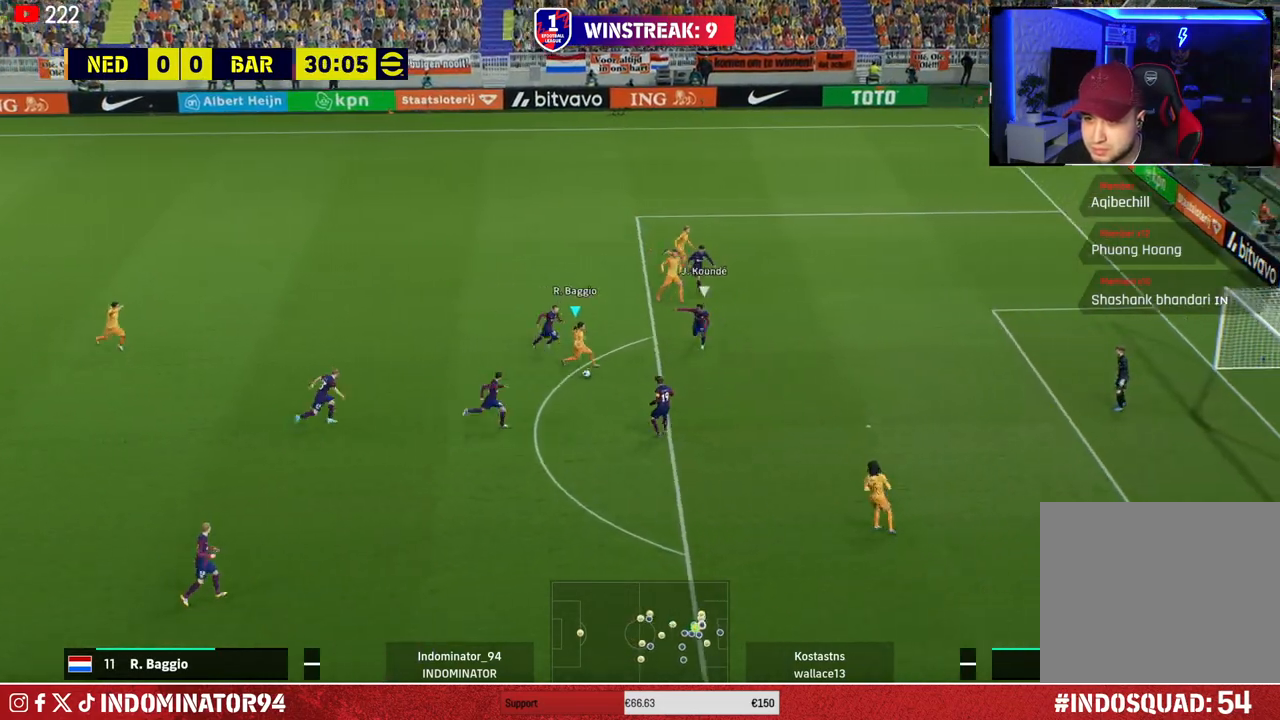
{"buttons": ["R1"], "left_stick": "right", "right_stick": "center", "events": [[383, "R1", "down"]]}
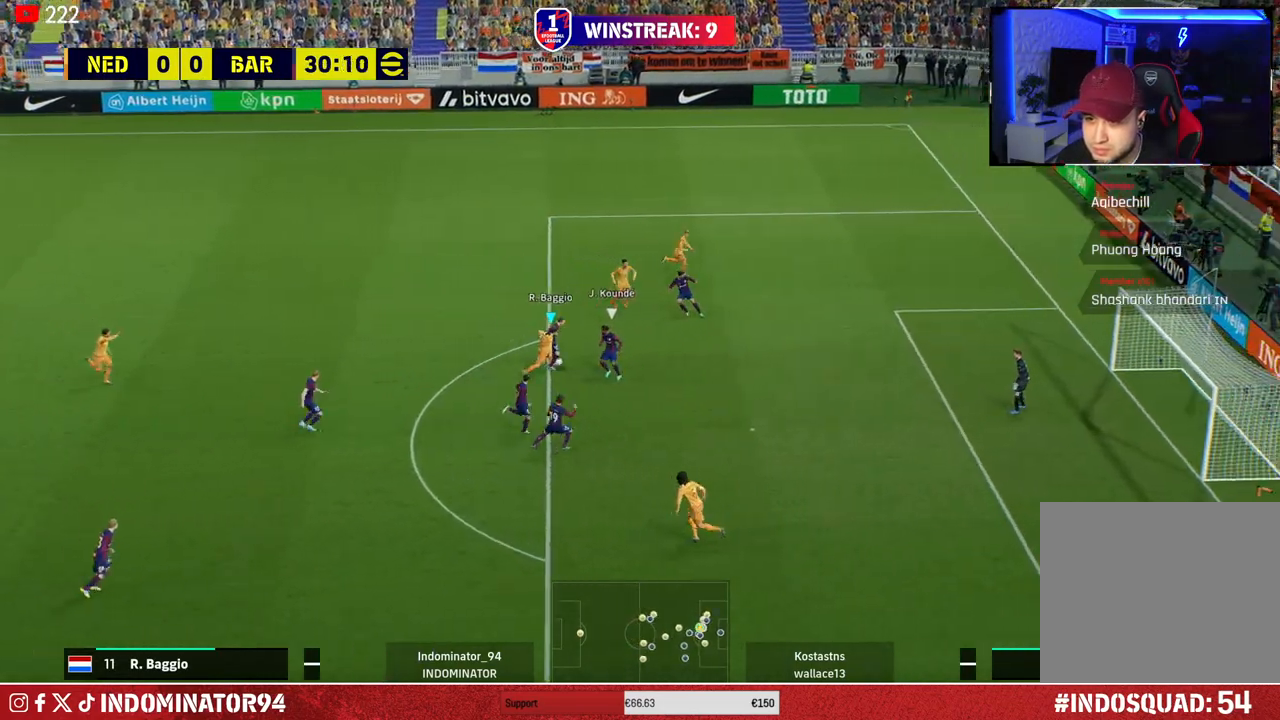
{"buttons": ["R1"], "left_stick": "right", "right_stick": "center", "events": []}
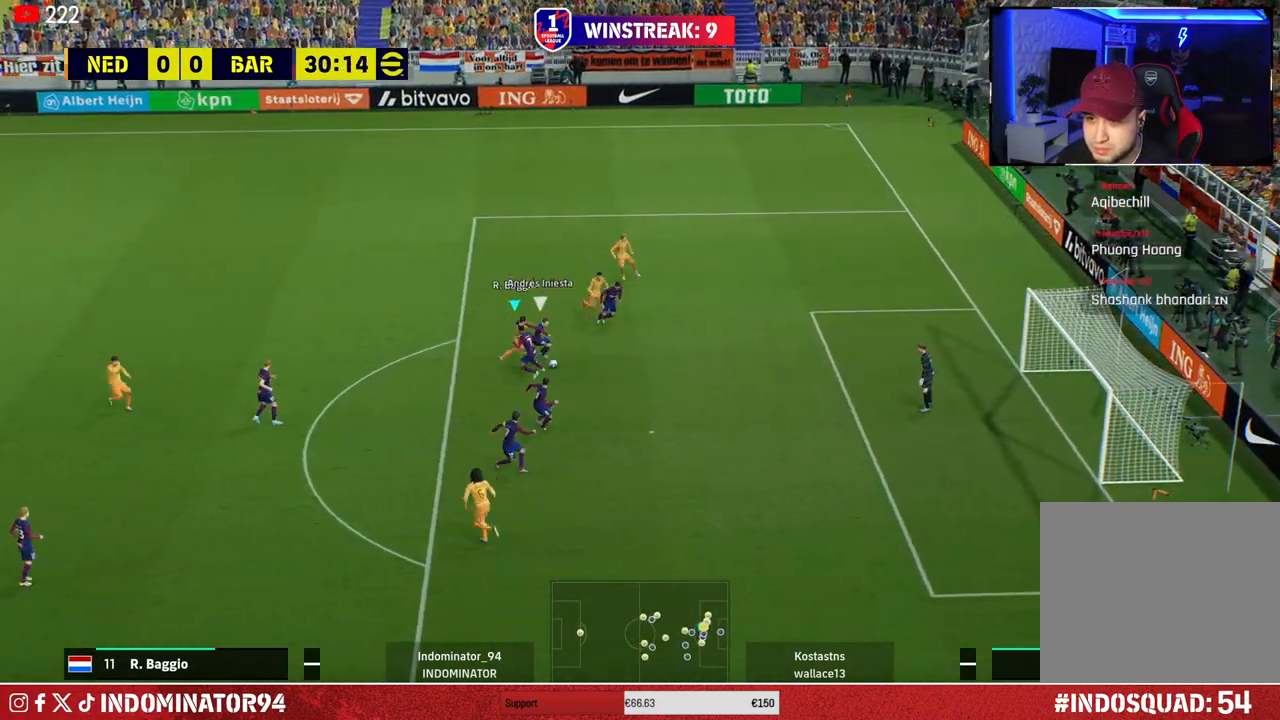
{"buttons": ["R1"], "left_stick": "down-right", "right_stick": "center", "events": [[317, "left_stick", "down-right"]]}
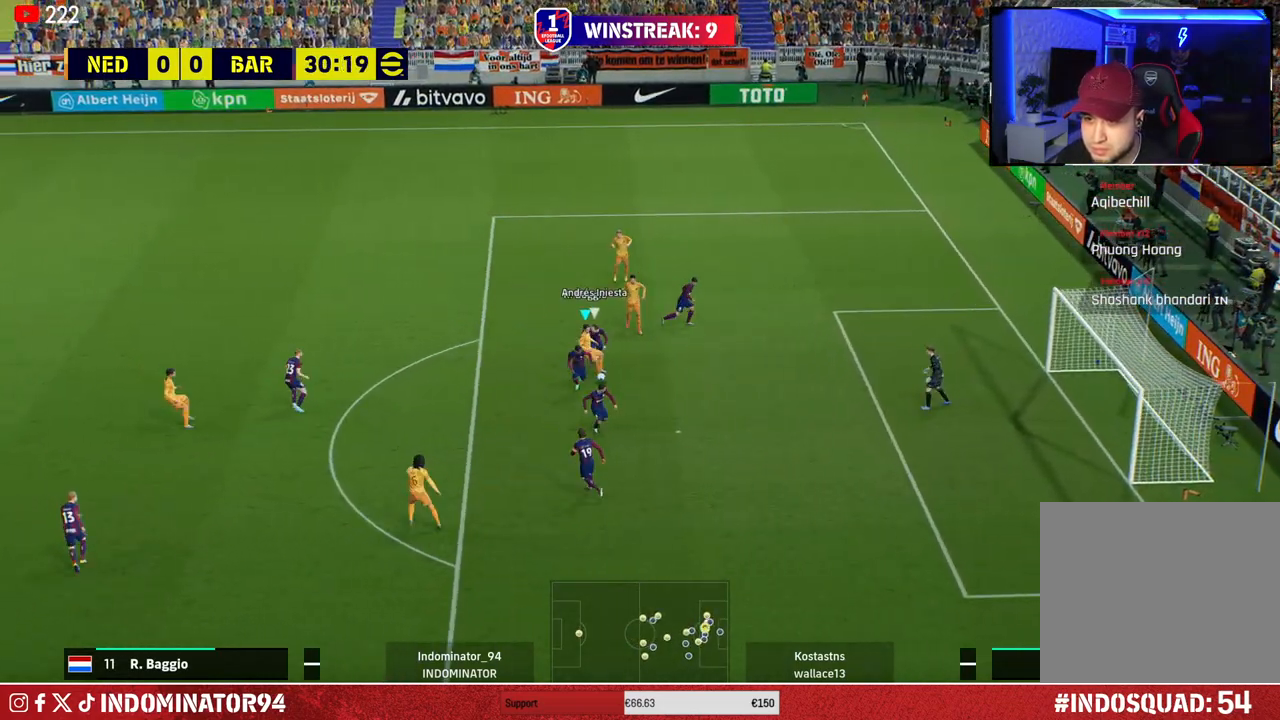
{"buttons": ["R1"], "left_stick": "down", "right_stick": "center", "events": [[433, "left_stick", "down"]]}
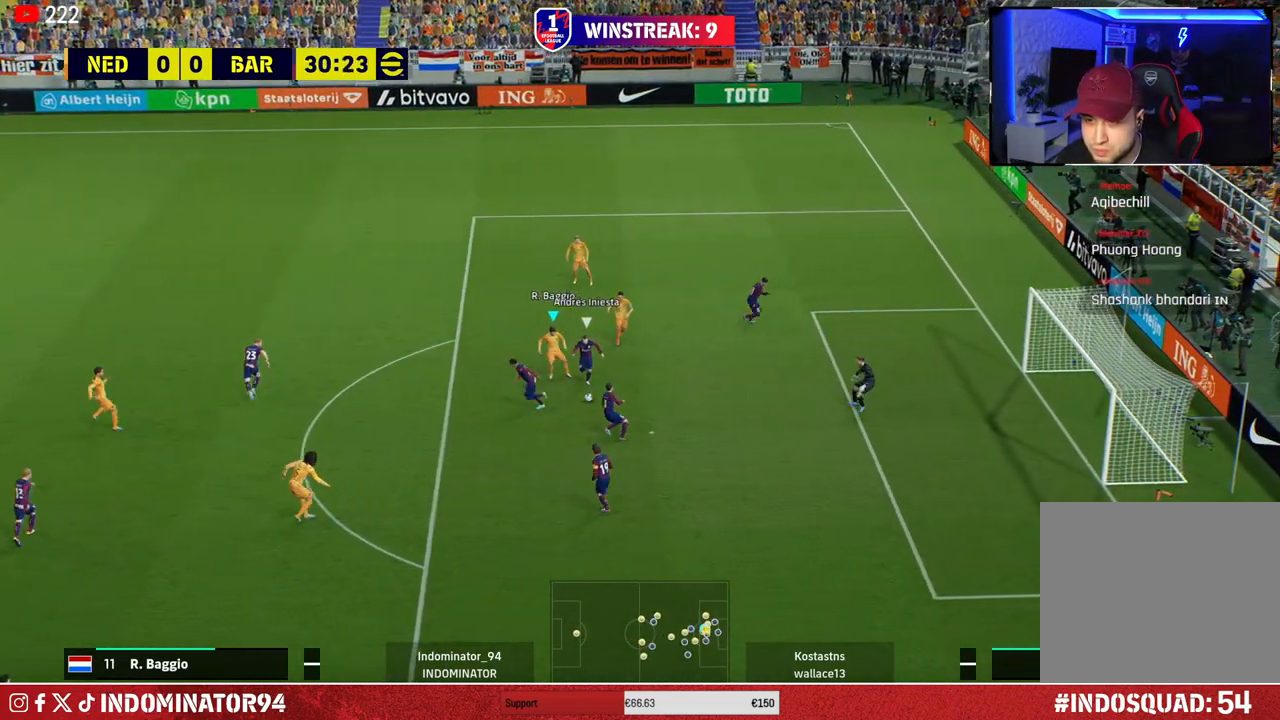
{"buttons": ["SQUARE", "R1"], "left_stick": "down-left", "right_stick": "center", "events": [[217, "right_stick", "down-left"], [267, "left_stick", "down-left"], [300, "right_stick", "center"], [483, "SQUARE", "down"]]}
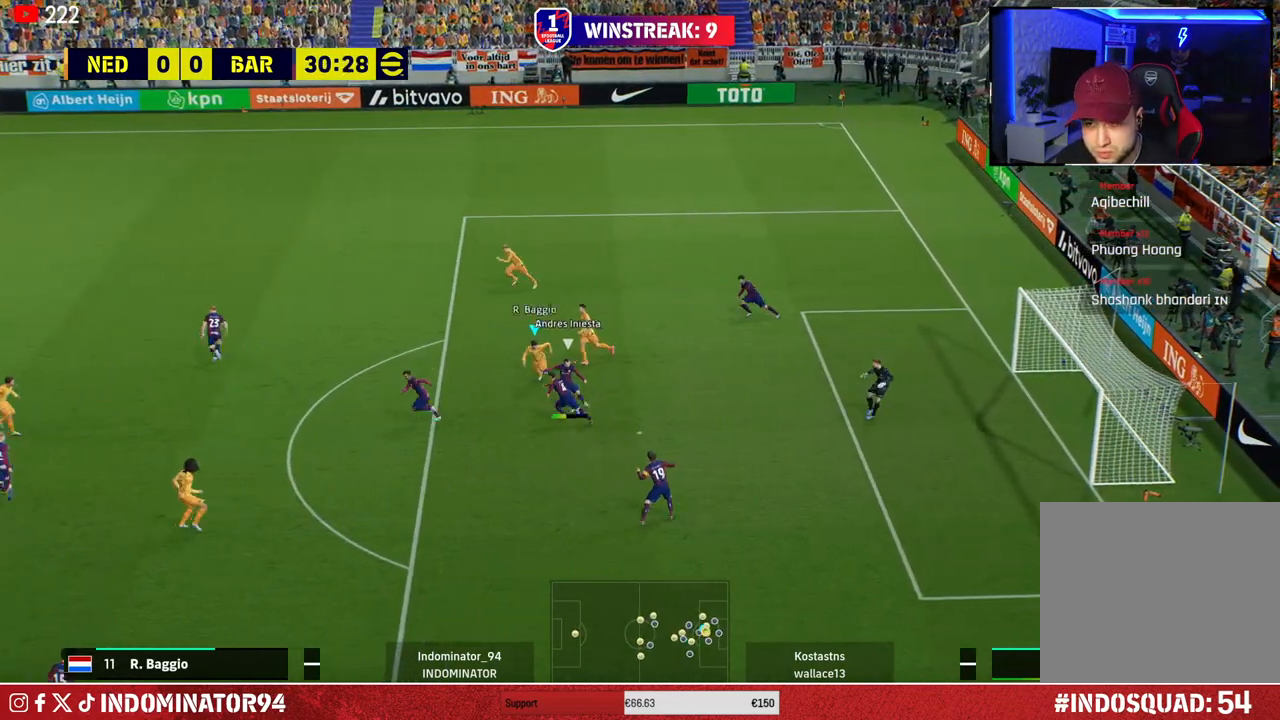
{"buttons": ["R1"], "left_stick": "down", "right_stick": "center", "events": [[217, "left_stick", "down"], [367, "SQUARE", "up"]]}
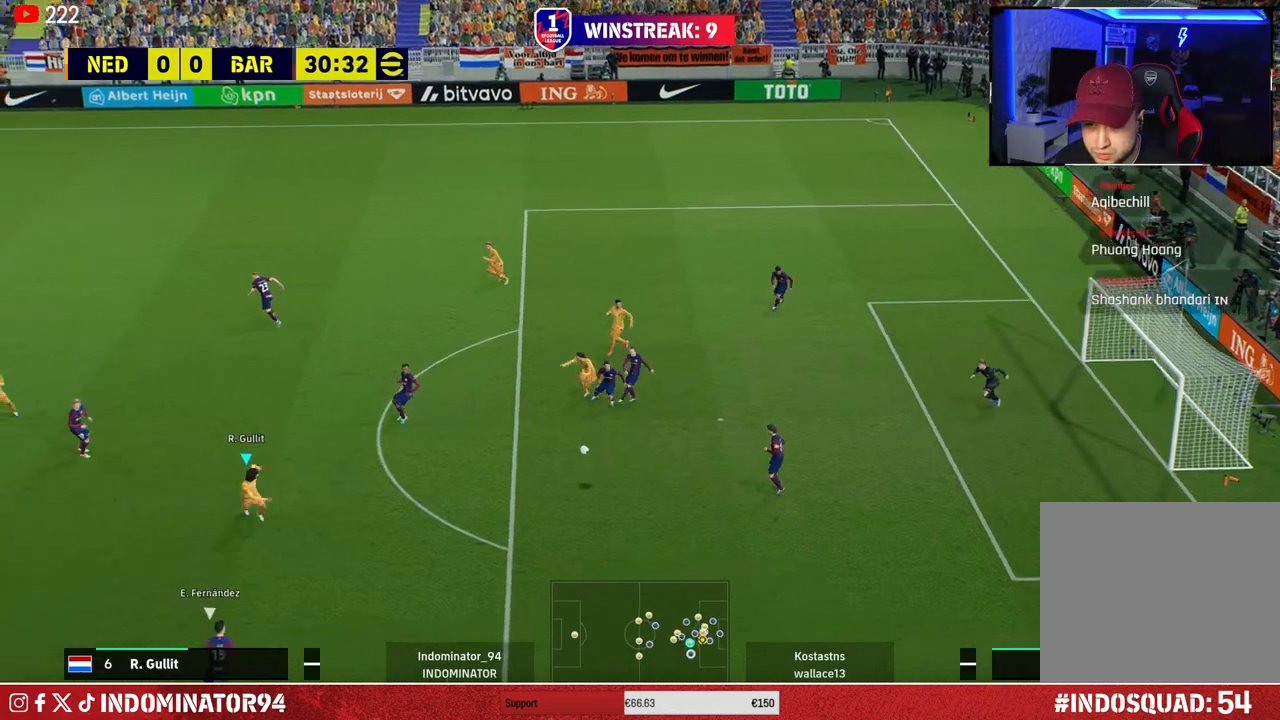
{"buttons": ["R1"], "left_stick": "down", "right_stick": "center", "events": [[133, "left_stick", "down-right"], [483, "left_stick", "down"]]}
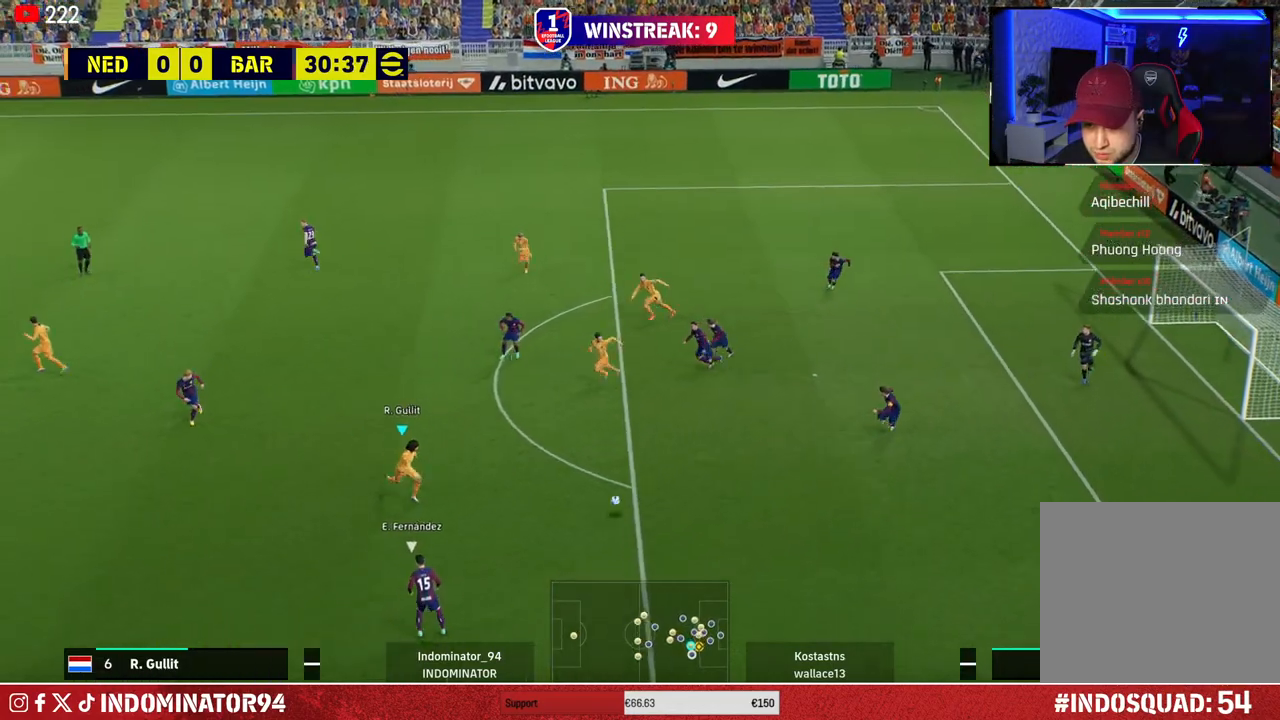
{"buttons": ["CROSS", "R1"], "left_stick": "down", "right_stick": "center", "events": [[483, "CROSS", "down"]]}
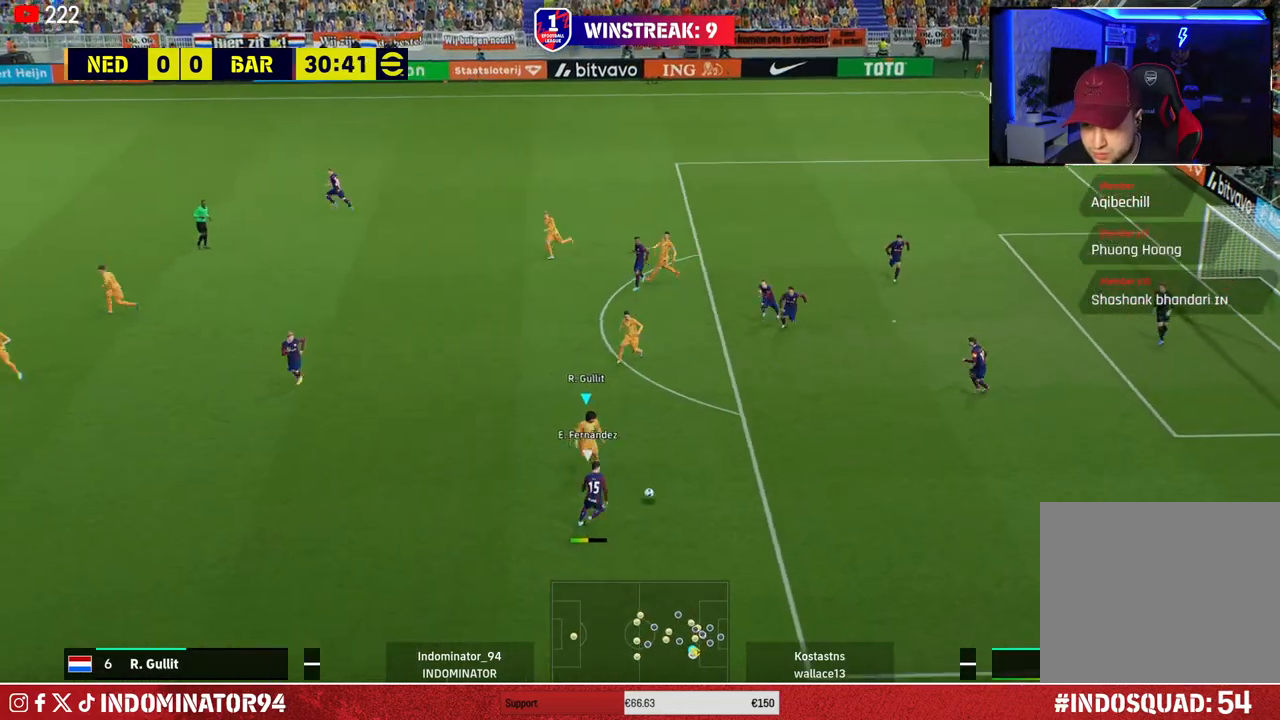
{"buttons": ["R1"], "left_stick": "up-right", "right_stick": "center", "events": [[150, "left_stick", "down-right"], [250, "CROSS", "up"], [367, "left_stick", "center"], [400, "L1", "down"], [417, "left_stick", "up-left"], [467, "left_stick", "up-right"], [500, "L1", "up"]]}
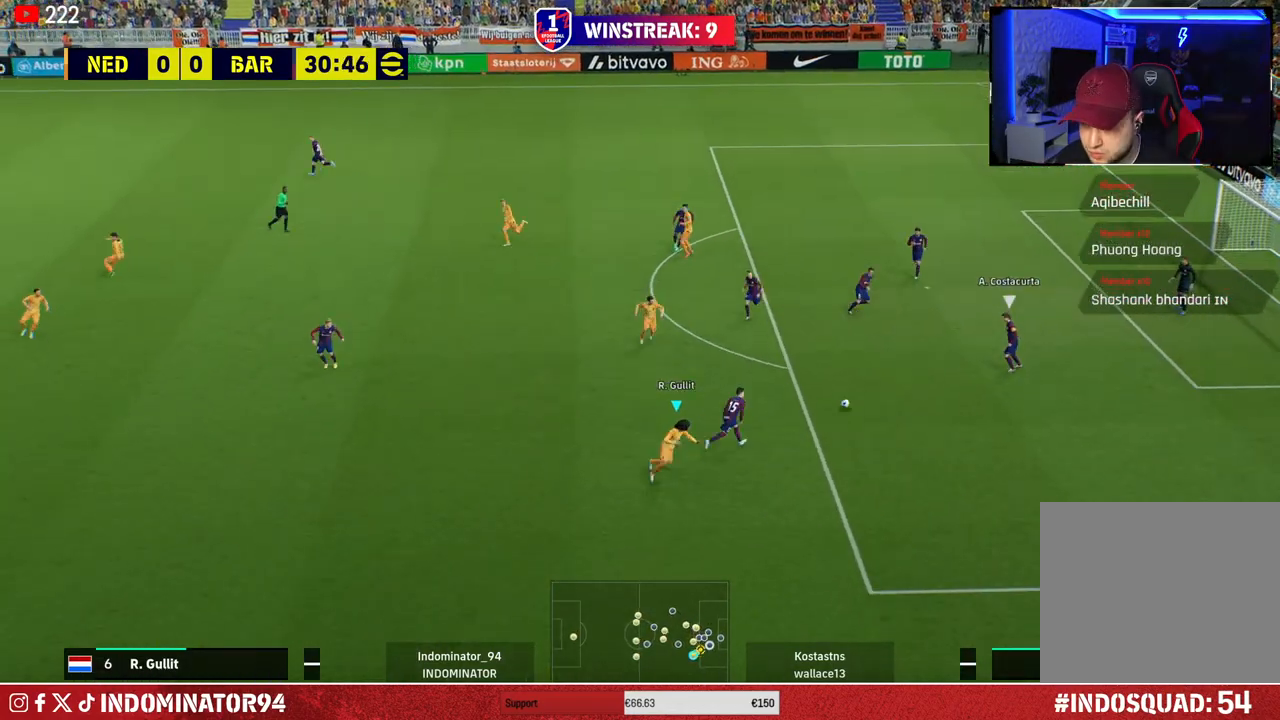
{"buttons": ["R1"], "left_stick": "down-right", "right_stick": "center", "events": [[17, "left_stick", "right"], [450, "left_stick", "down-right"]]}
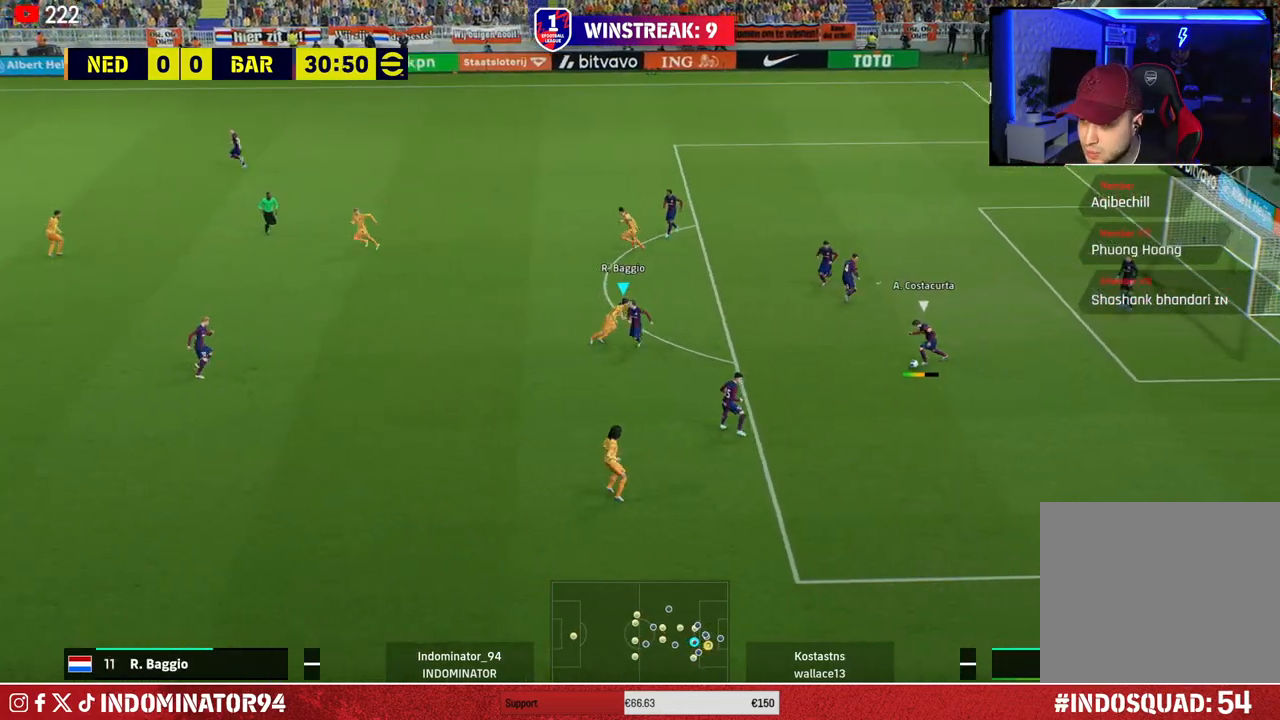
{"buttons": ["CROSS", "R1"], "left_stick": "down-right", "right_stick": "center", "events": [[317, "CROSS", "down"]]}
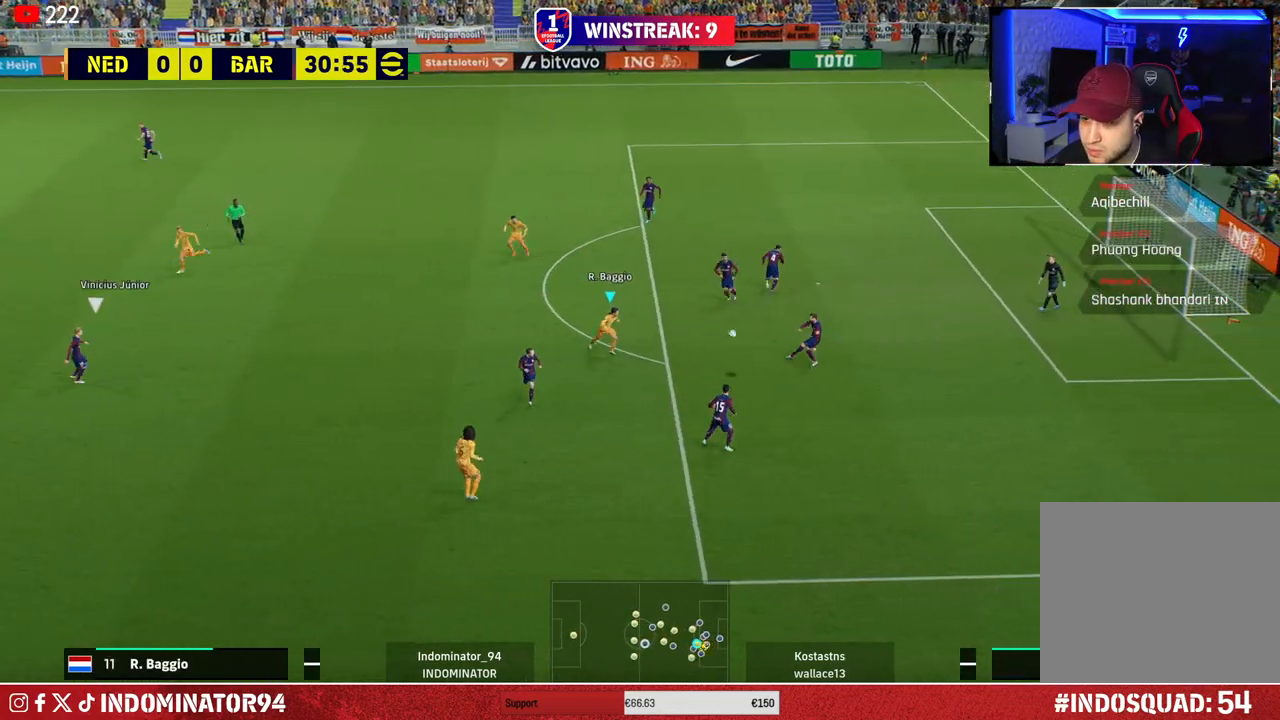
{"buttons": ["R1"], "left_stick": "down-right", "right_stick": "center", "events": [[33, "left_stick", "down-left"], [50, "CROSS", "up"], [133, "left_stick", "left"], [483, "left_stick", "down-right"]]}
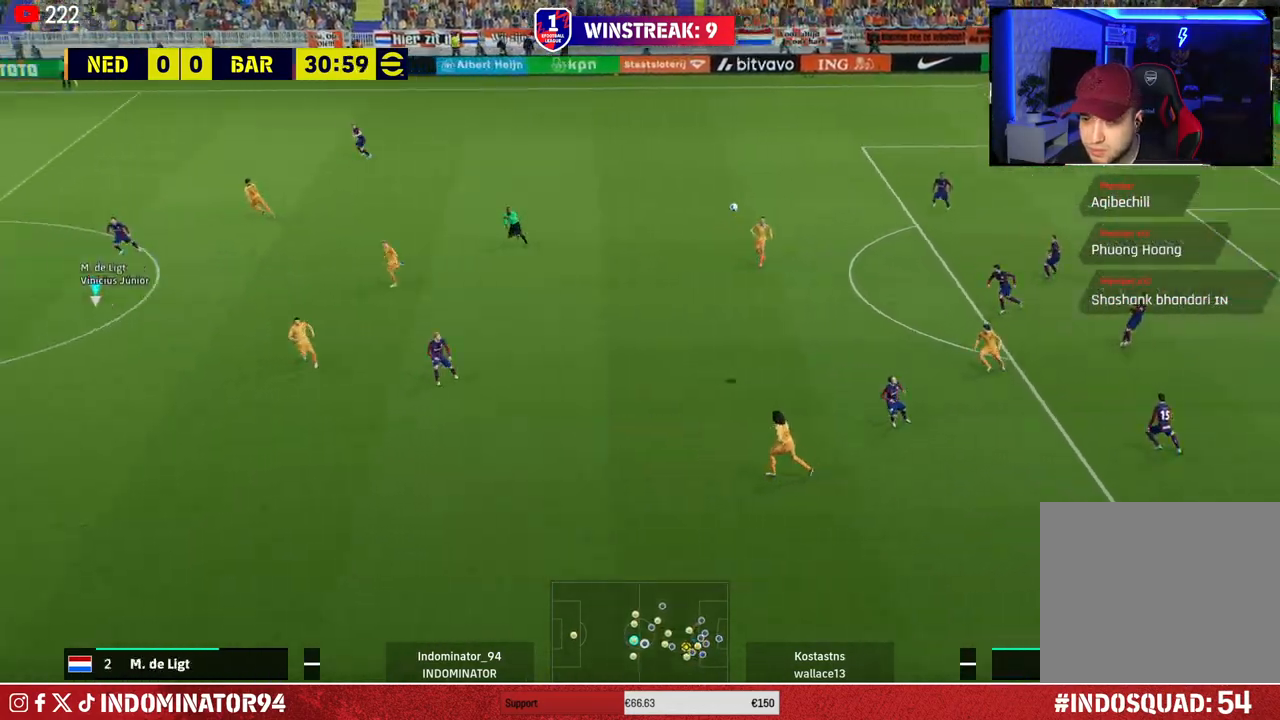
{"buttons": ["R1", "R2"], "left_stick": "right", "right_stick": "center", "events": [[383, "R2", "down"], [483, "left_stick", "right"]]}